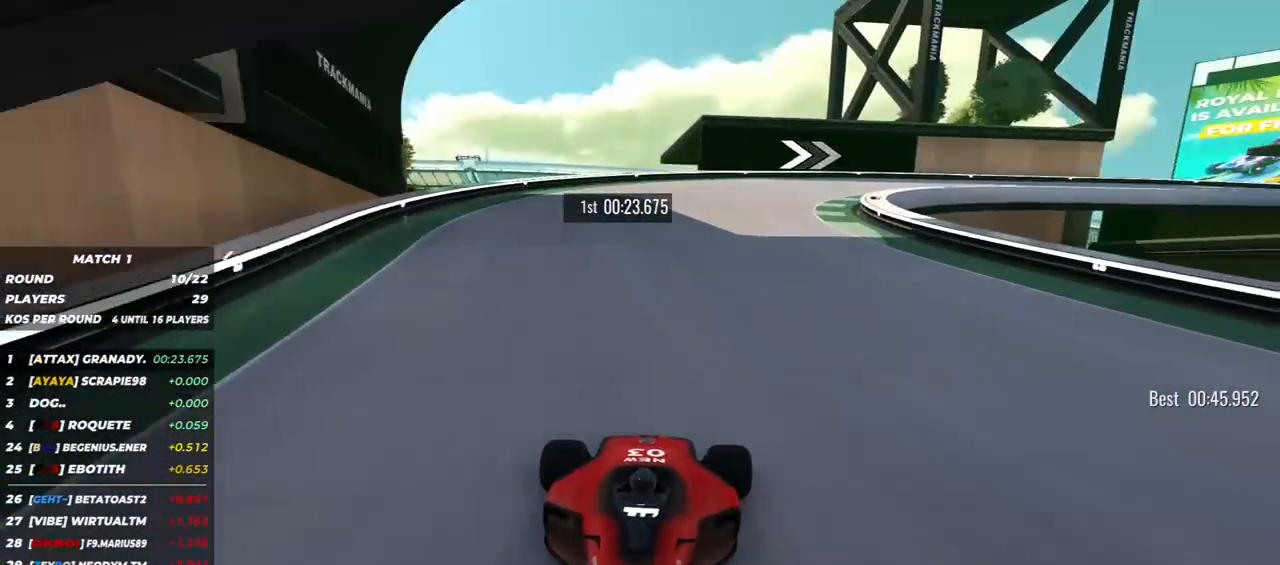
Gameplay with keyboard; each line is a JSON object with the keys held at the frame after it. "events" lists presses ("down") and releases ("up") of "down", "left", "right" and "up" between this image and that frame as [ms after this image, input, new state], when the widget could be followed in between. No other keys are recorded. Mouse input is not recorded.
{"keys": ["down", "left"], "events": [[217, "left", "down"]]}
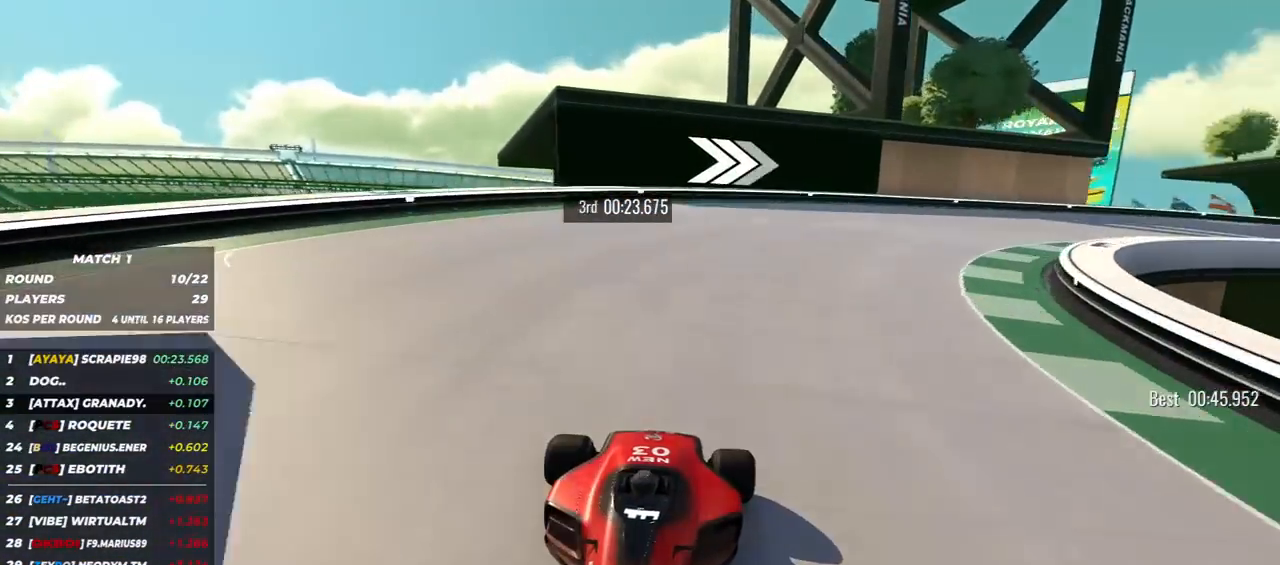
{"keys": ["down", "left"], "events": []}
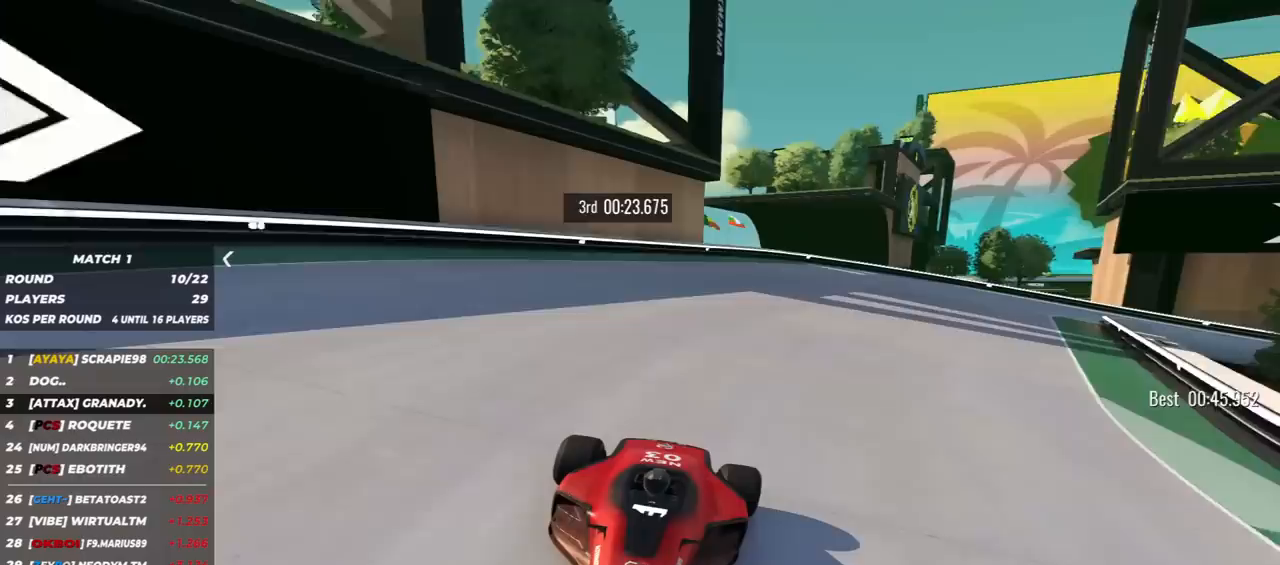
{"keys": ["down", "left"], "events": []}
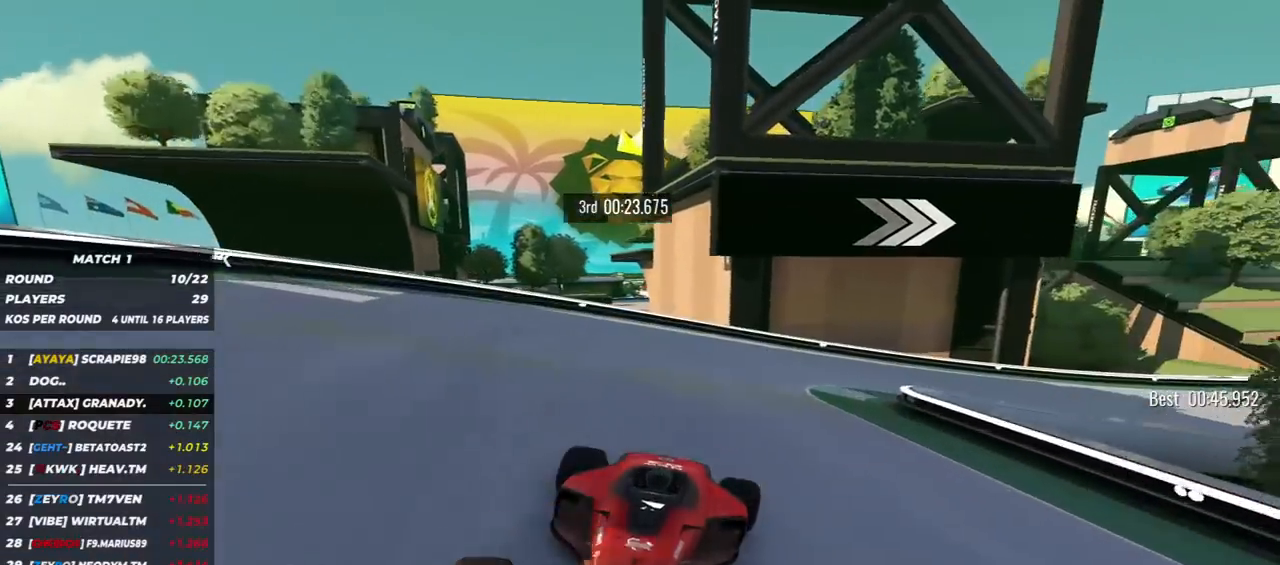
{"keys": ["down", "left"], "events": []}
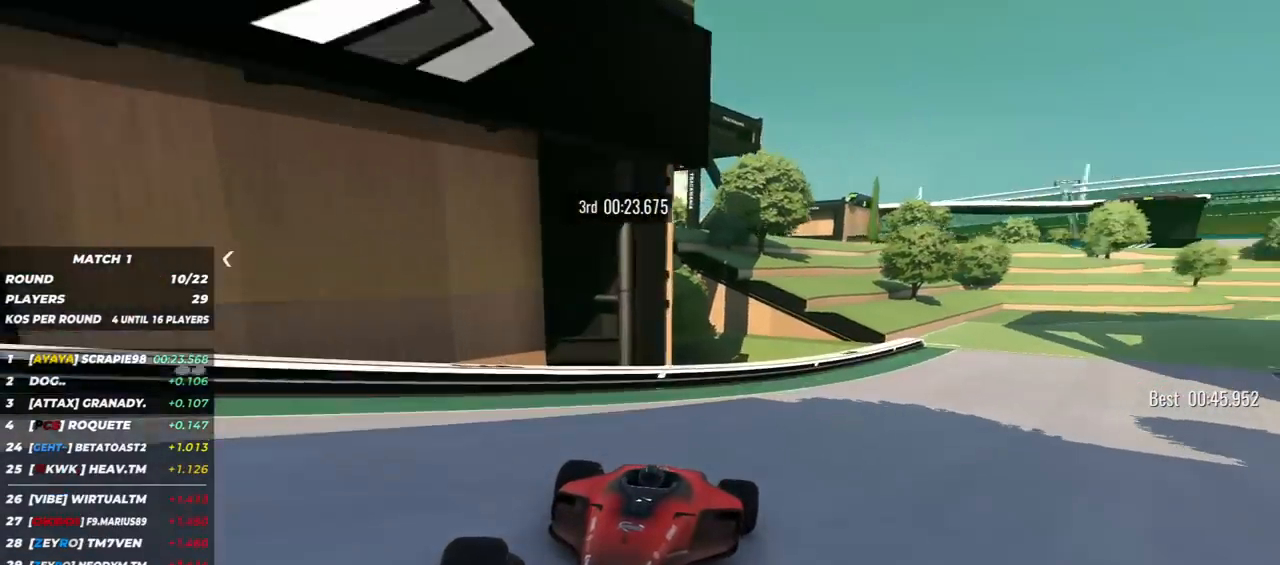
{"keys": ["down"], "events": [[450, "left", "up"]]}
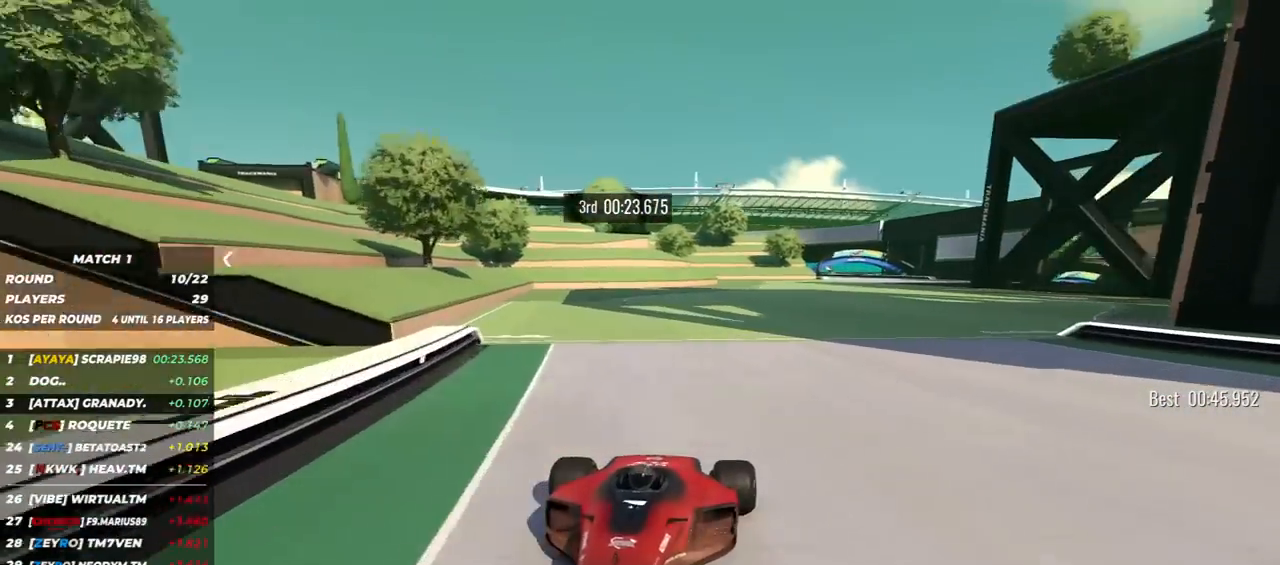
{"keys": ["down"], "events": [[150, "left", "down"], [317, "left", "up"]]}
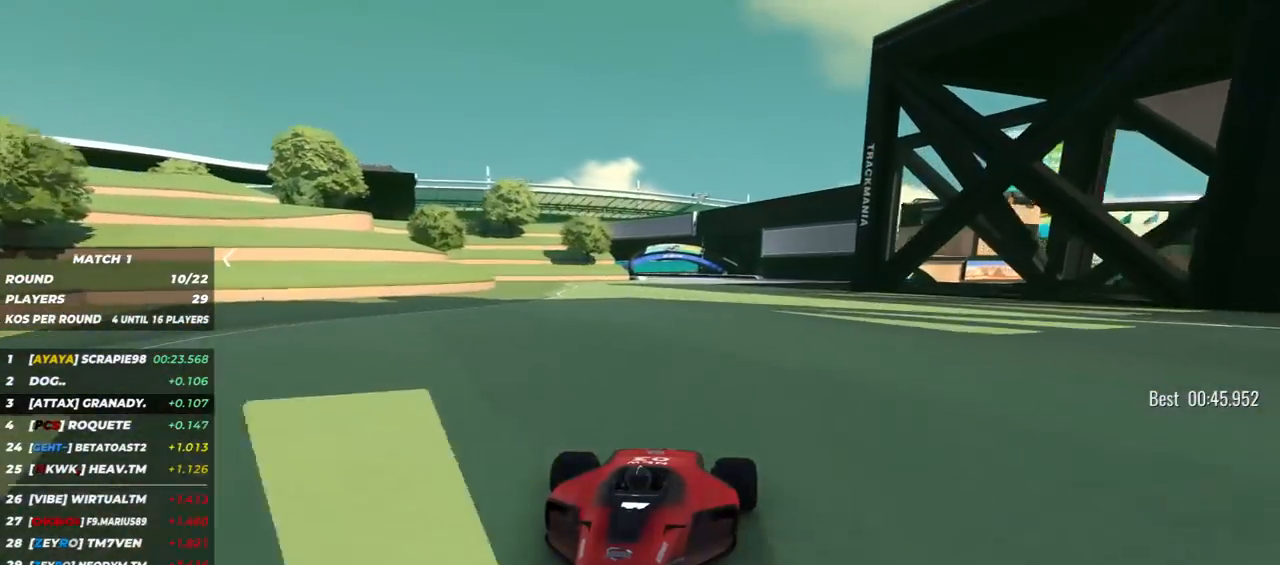
{"keys": ["down", "right"], "events": [[150, "left", "down"], [200, "left", "up"], [433, "right", "down"]]}
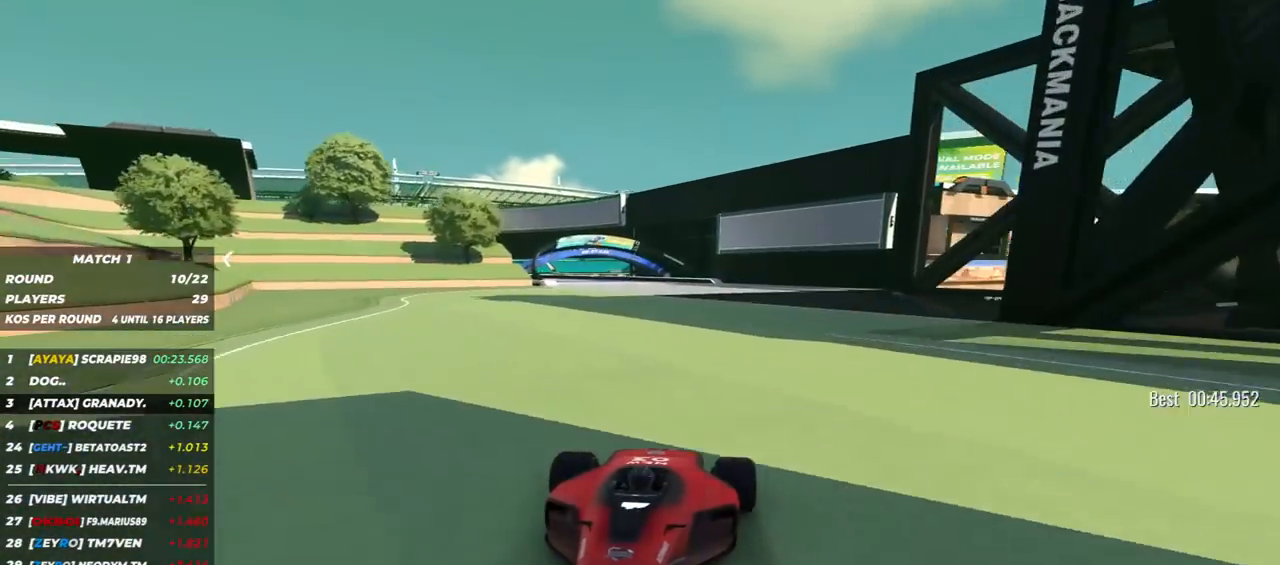
{"keys": ["down"], "events": [[67, "right", "up"]]}
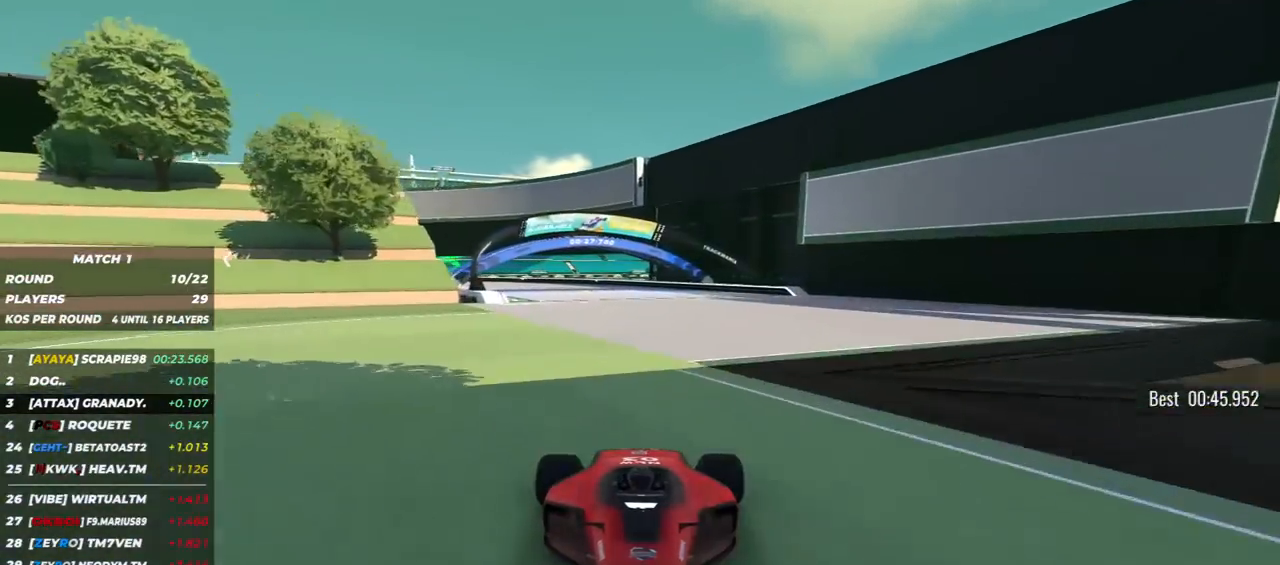
{"keys": ["down", "right"], "events": [[283, "right", "down"]]}
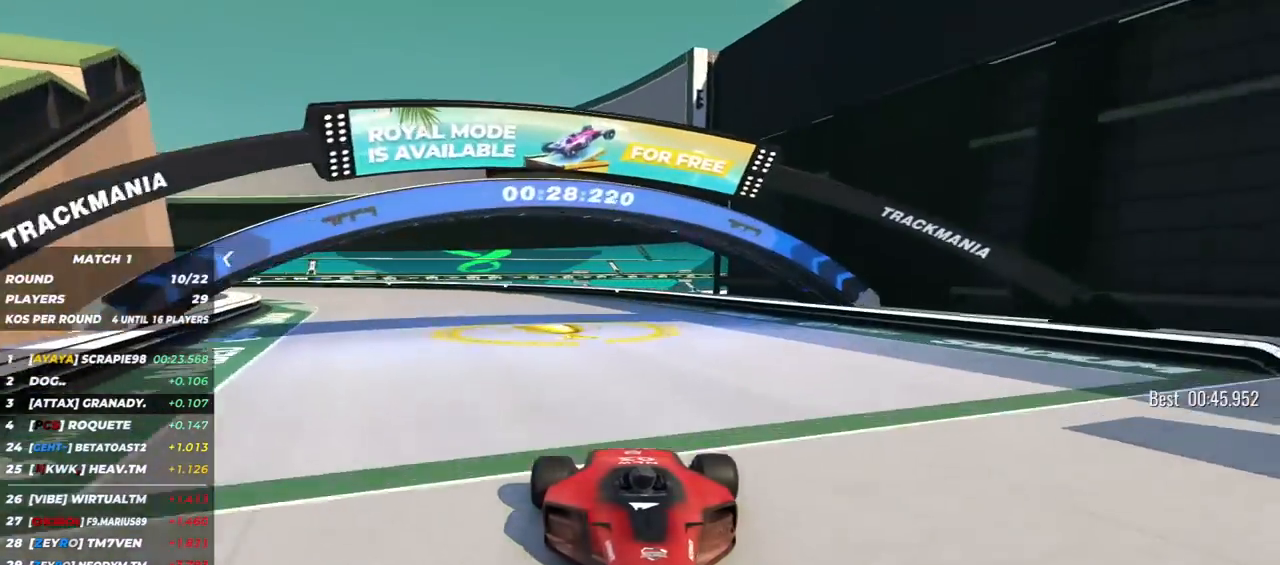
{"keys": ["down", "right"], "events": []}
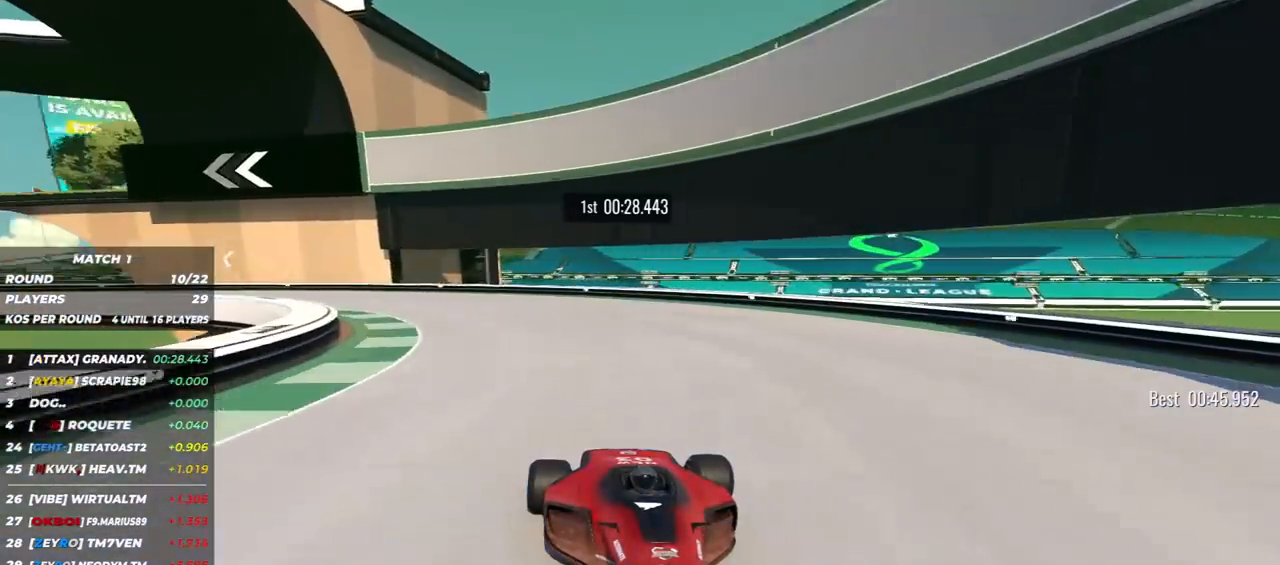
{"keys": ["down", "right"], "events": []}
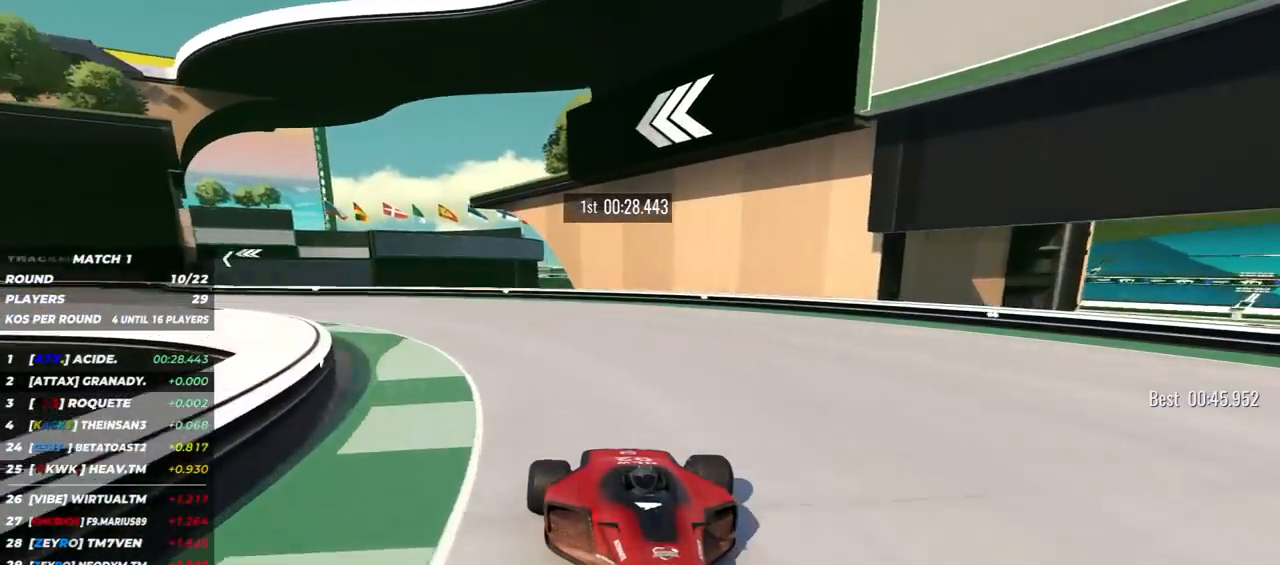
{"keys": ["down"], "events": [[400, "right", "up"]]}
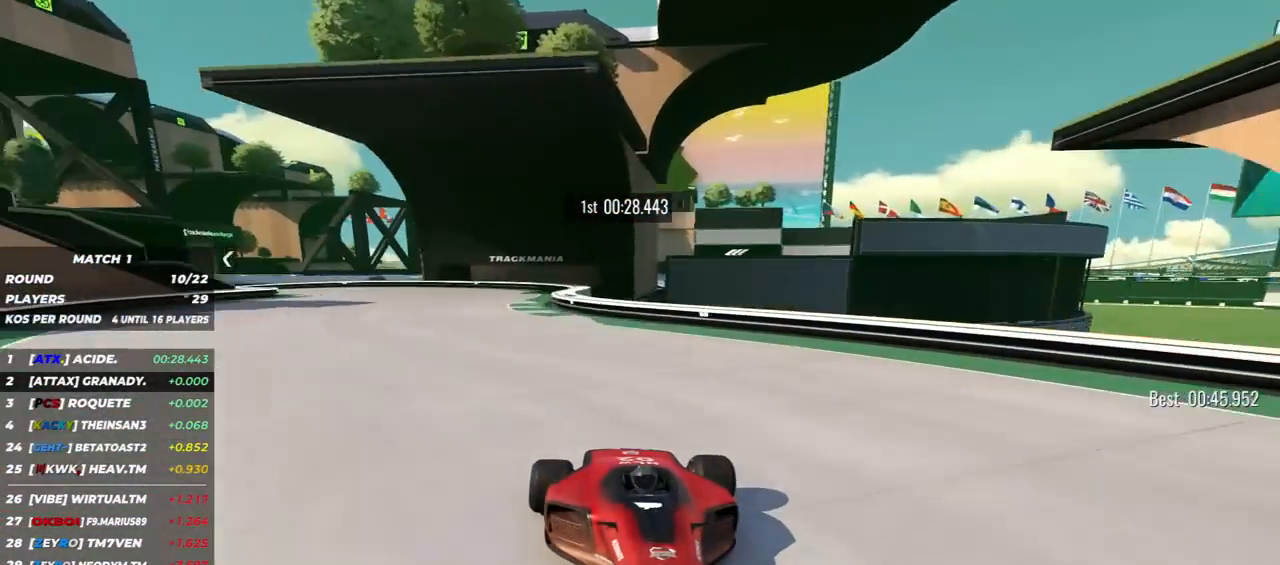
{"keys": ["down", "right"], "events": [[100, "right", "down"]]}
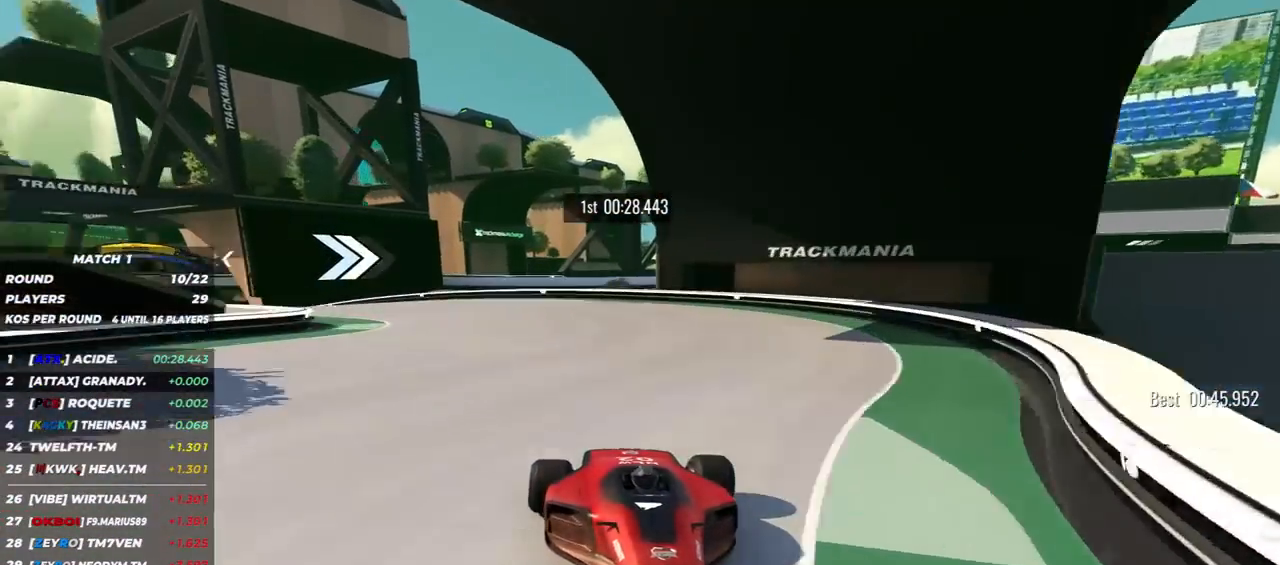
{"keys": ["down"], "events": [[467, "right", "up"]]}
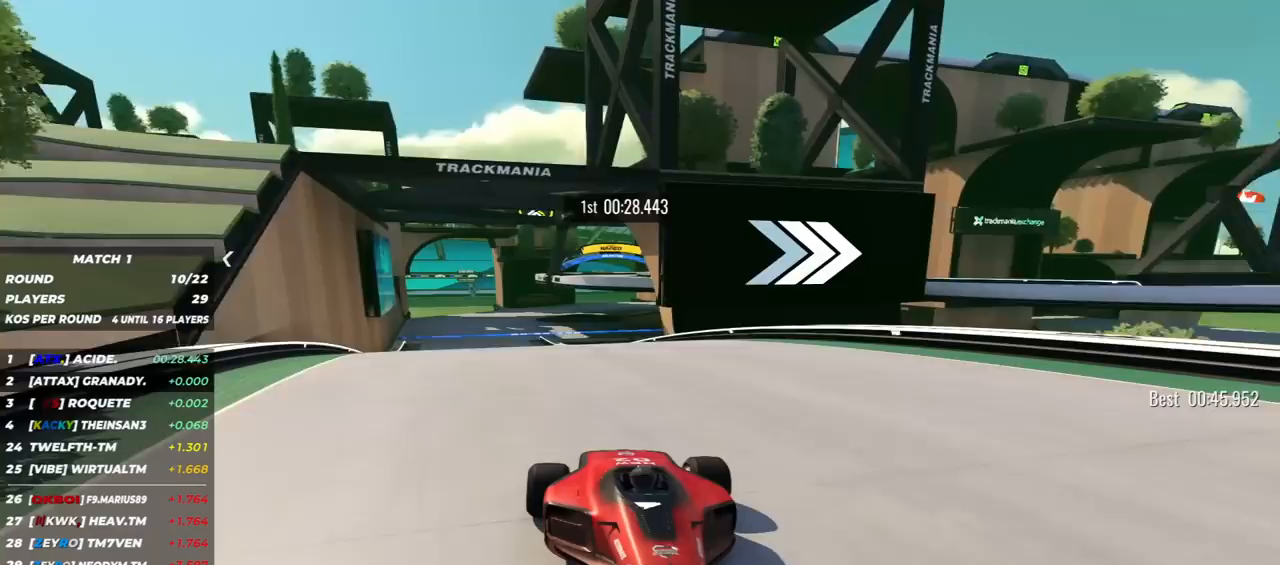
{"keys": ["down"], "events": []}
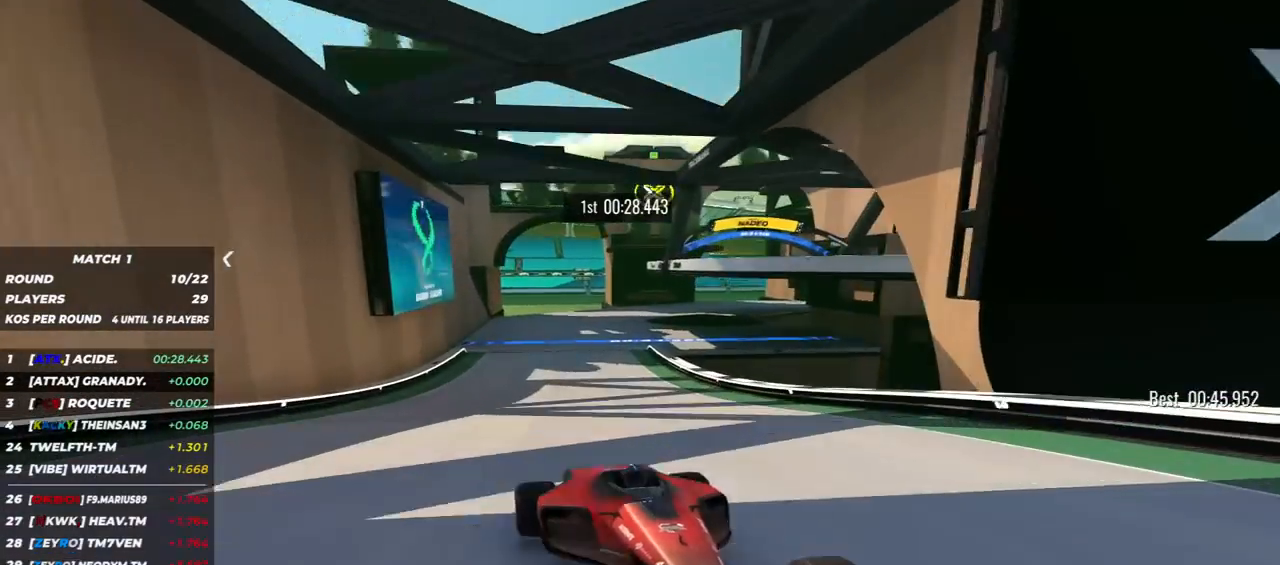
{"keys": ["down"], "events": []}
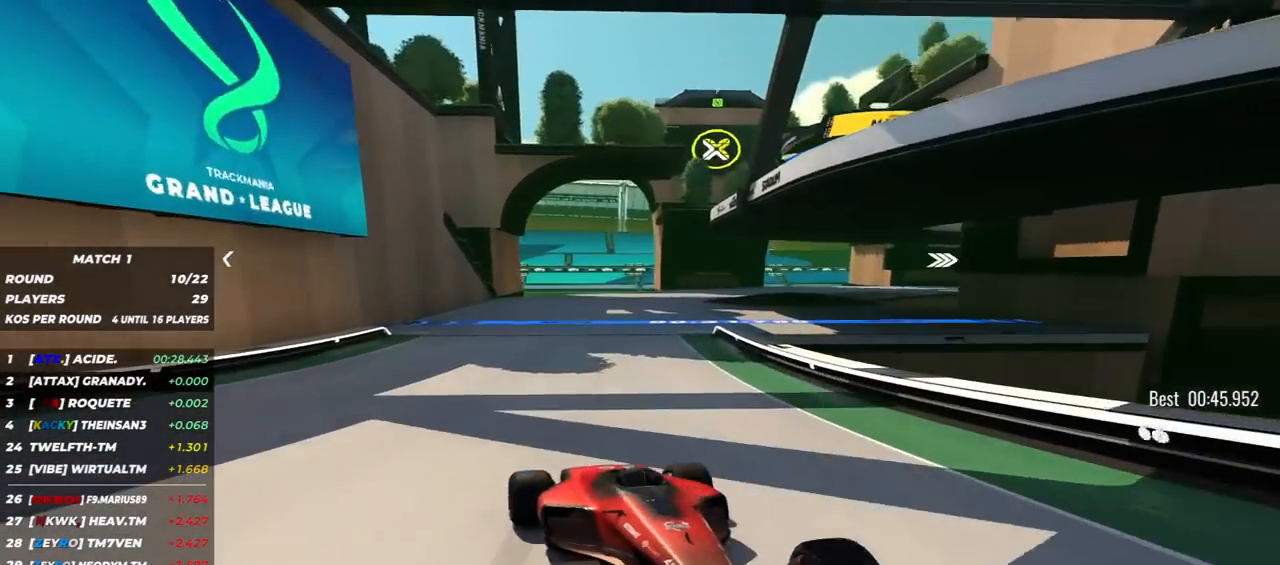
{"keys": ["down", "left"], "events": [[33, "right", "down"], [100, "right", "up"], [383, "left", "down"]]}
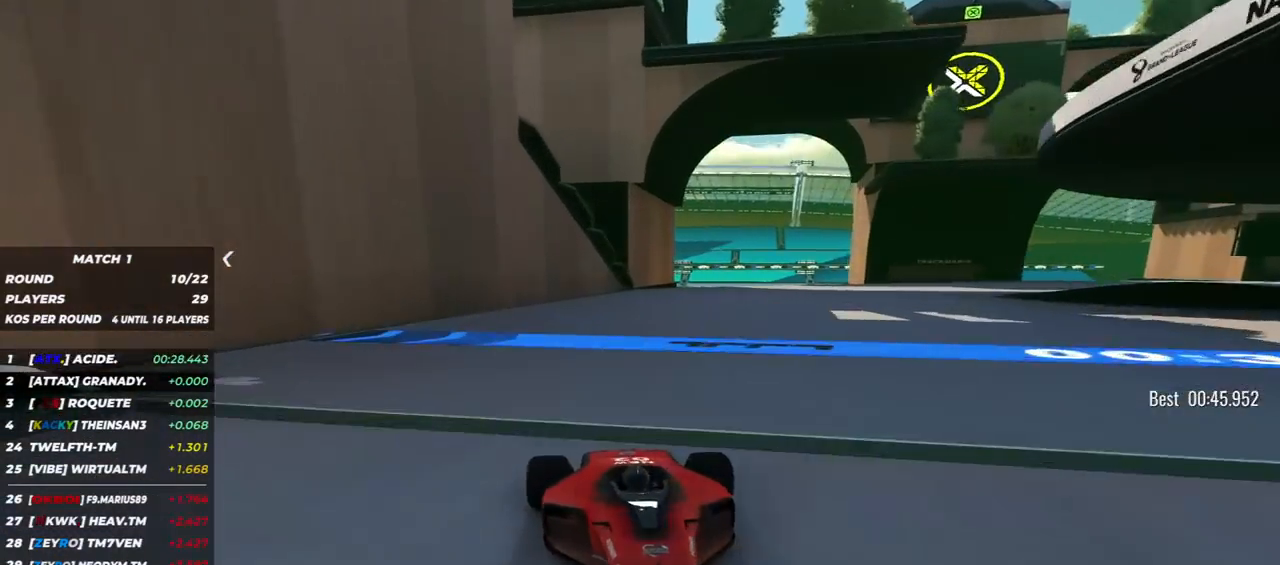
{"keys": ["down"], "events": [[500, "left", "up"]]}
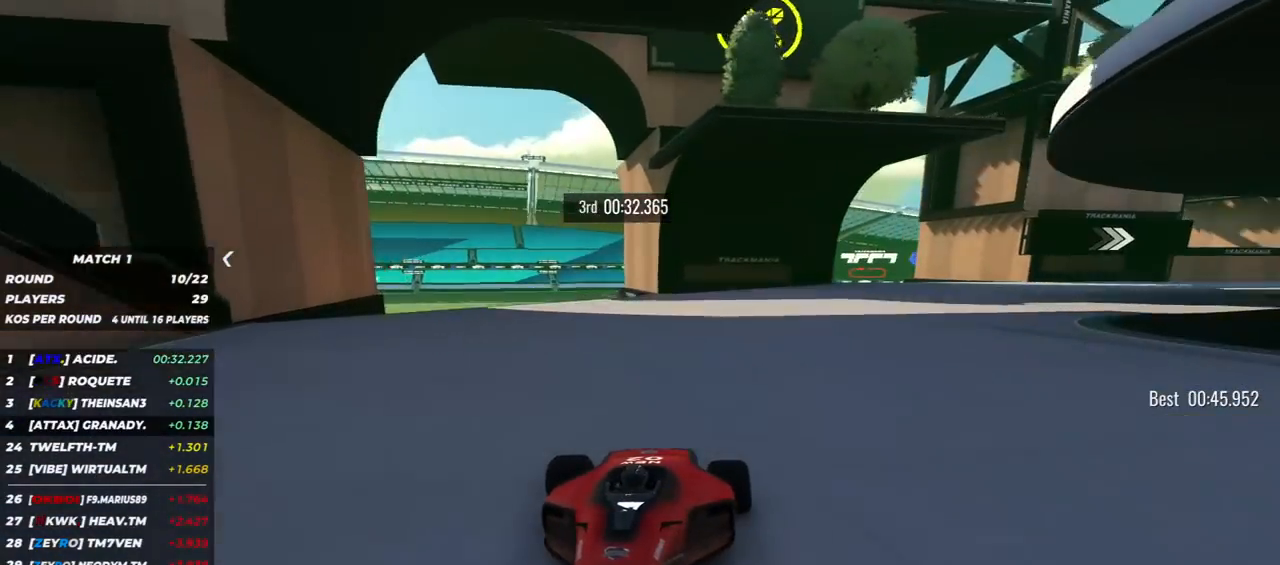
{"keys": ["down"], "events": [[167, "left", "down"], [500, "left", "up"]]}
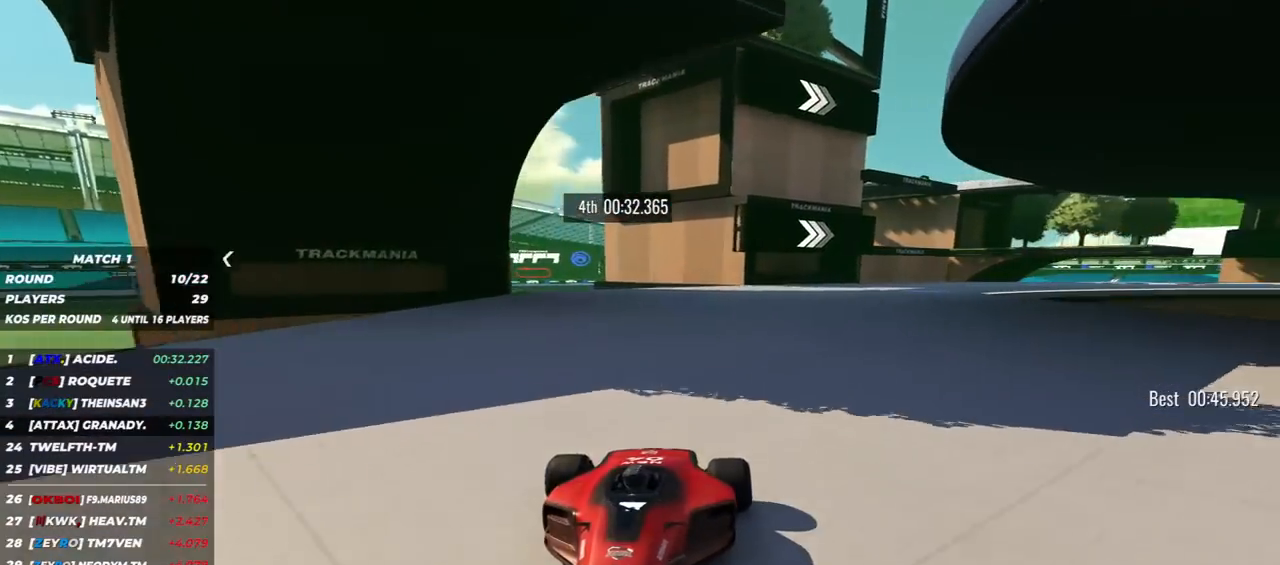
{"keys": ["down", "left"], "events": [[133, "left", "down"], [233, "left", "up"], [383, "left", "down"]]}
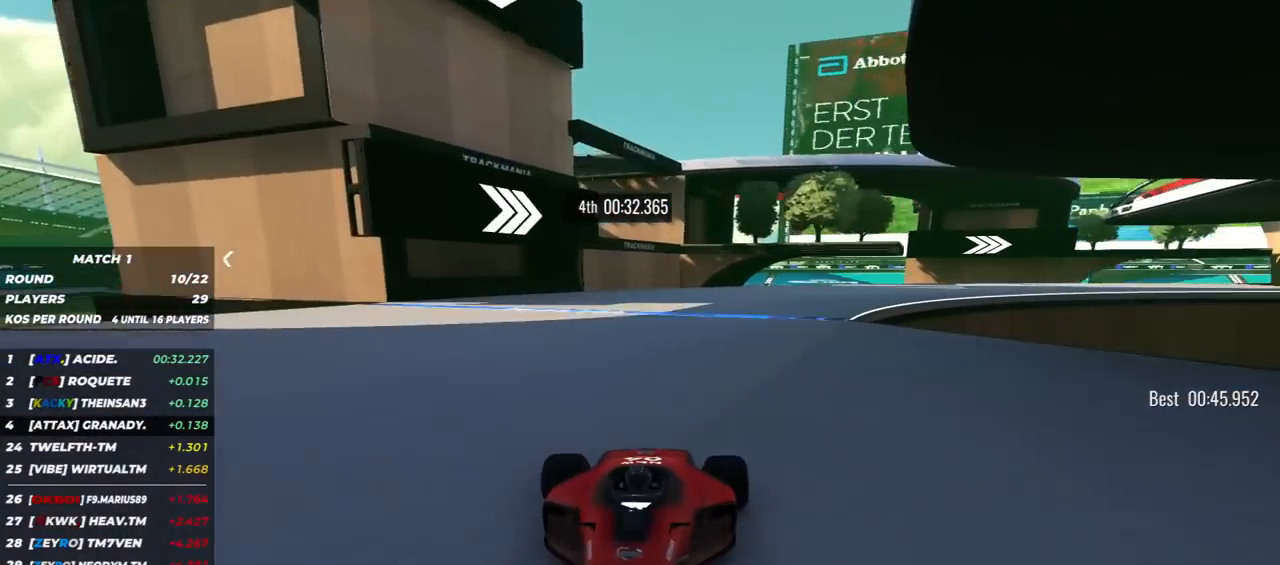
{"keys": ["down", "left"], "events": [[317, "left", "up"], [417, "left", "down"]]}
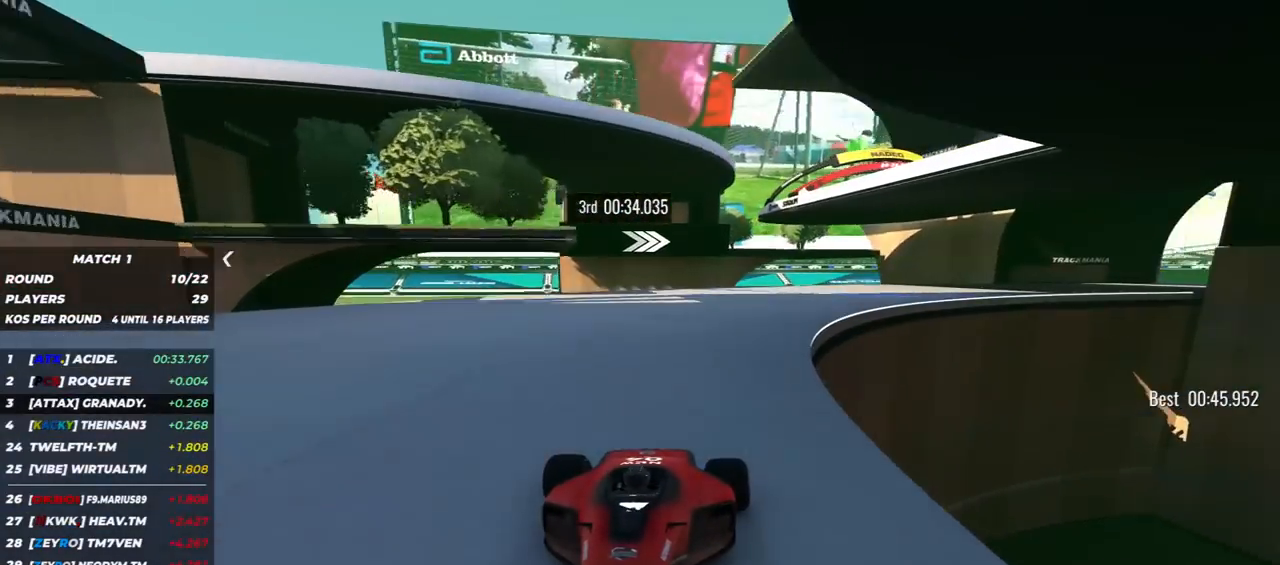
{"keys": ["down"], "events": [[150, "left", "up"], [217, "left", "down"], [467, "left", "up"]]}
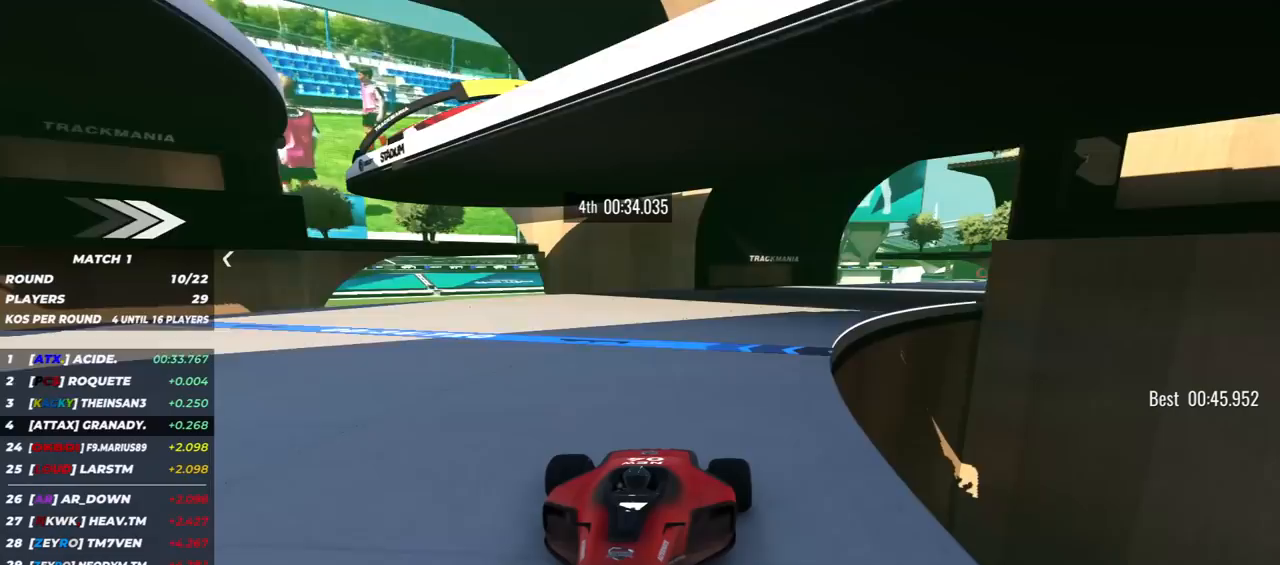
{"keys": ["down", "left"], "events": [[67, "left", "down"], [200, "left", "up"], [350, "left", "down"]]}
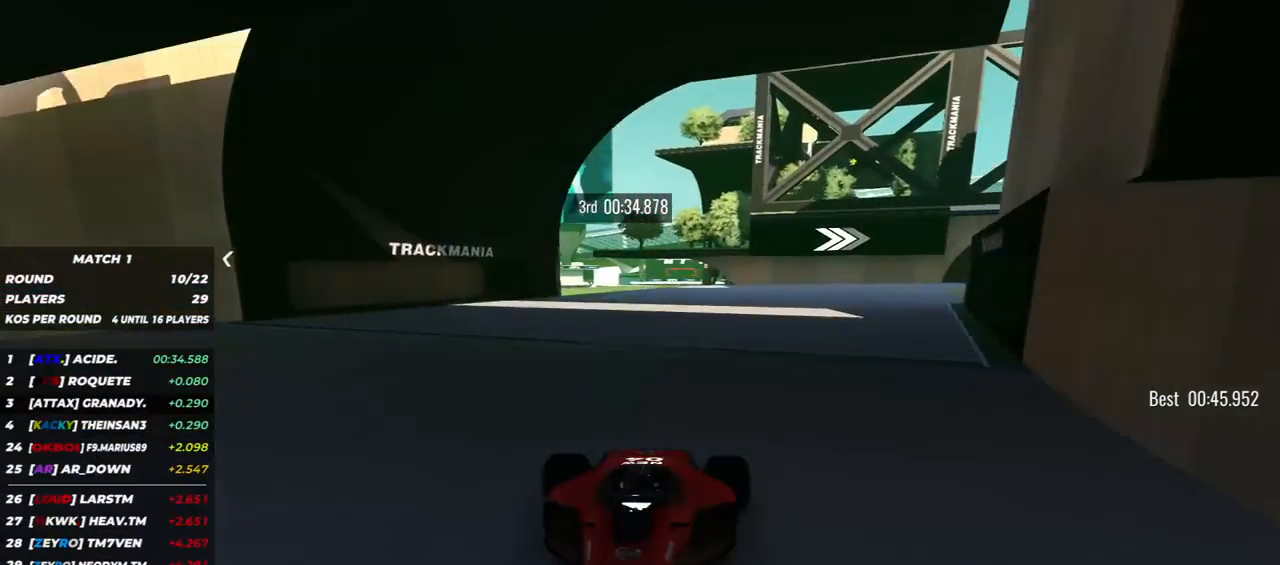
{"keys": ["down", "left"], "events": [[150, "left", "up"], [233, "left", "down"]]}